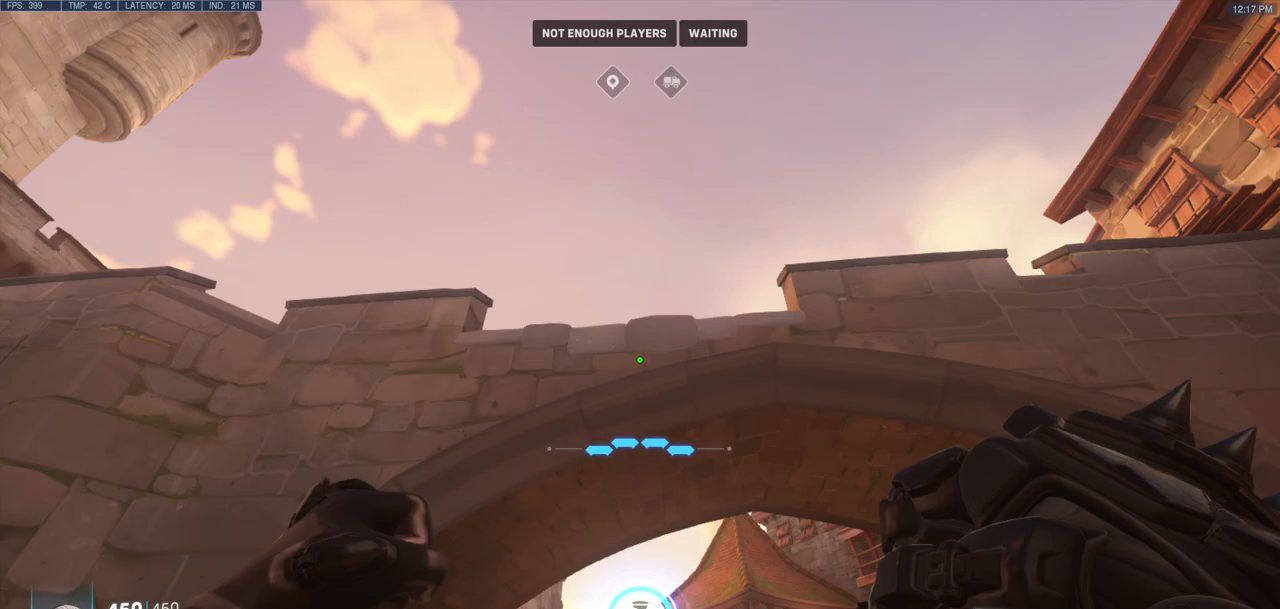
Gameplay with keyboard and mouse; each line is a JSON object with the keys and mouse buttons held at the frame after it. "events" lists presses ("down") and releases ("up") of "a", "ctrl", "d", "e", "f", "melee", "q", "r", "s", "shift", "space", "w", "mouse_left" and "mouse_right" between this image and that frame as [ms after this image, input, new state], when the widget could be followed in between. "mouse_left", "mouse_right" = the "left", "right" buttons of the "mouse" list. No other keys are recorded. Mouse movement is not recorded. Key names are as the overlay labels them; some are game actions (e.g. jump) rather than physical keys.
{"keys": [], "mouse": [], "events": []}
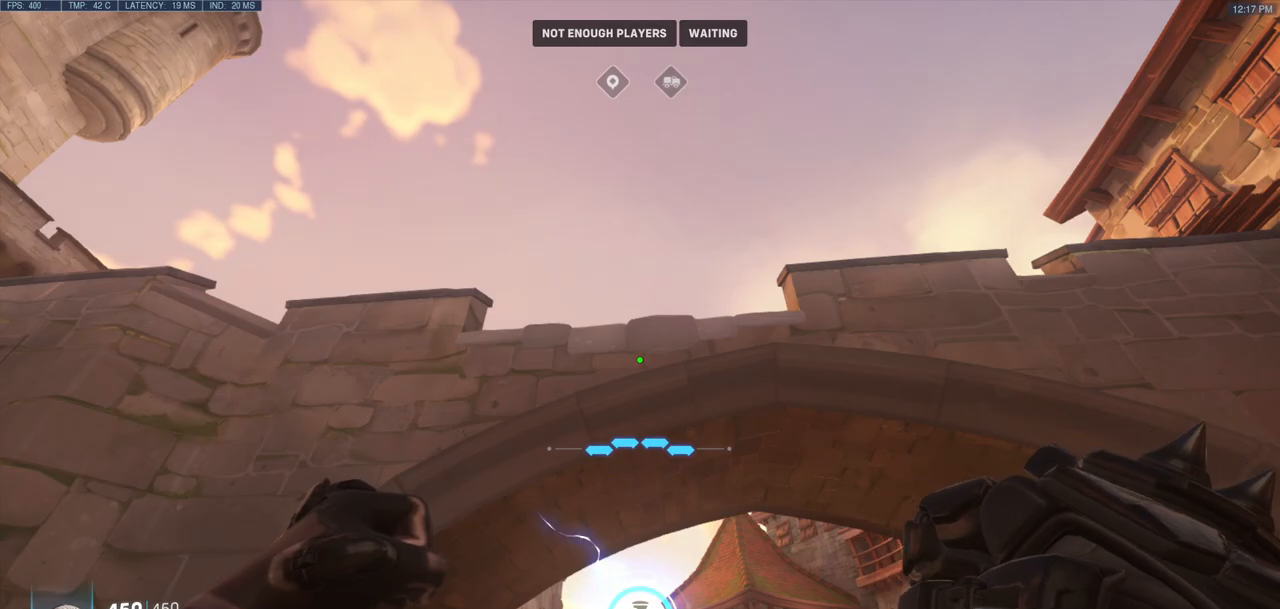
{"keys": [], "mouse": [], "events": []}
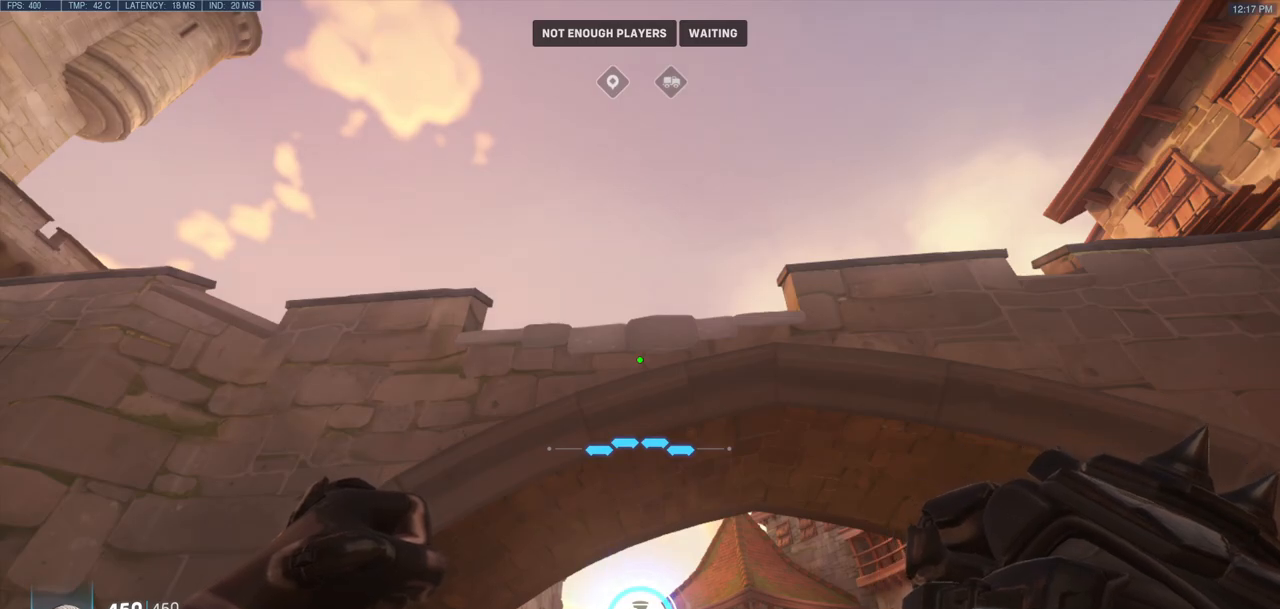
{"keys": [], "mouse": [], "events": []}
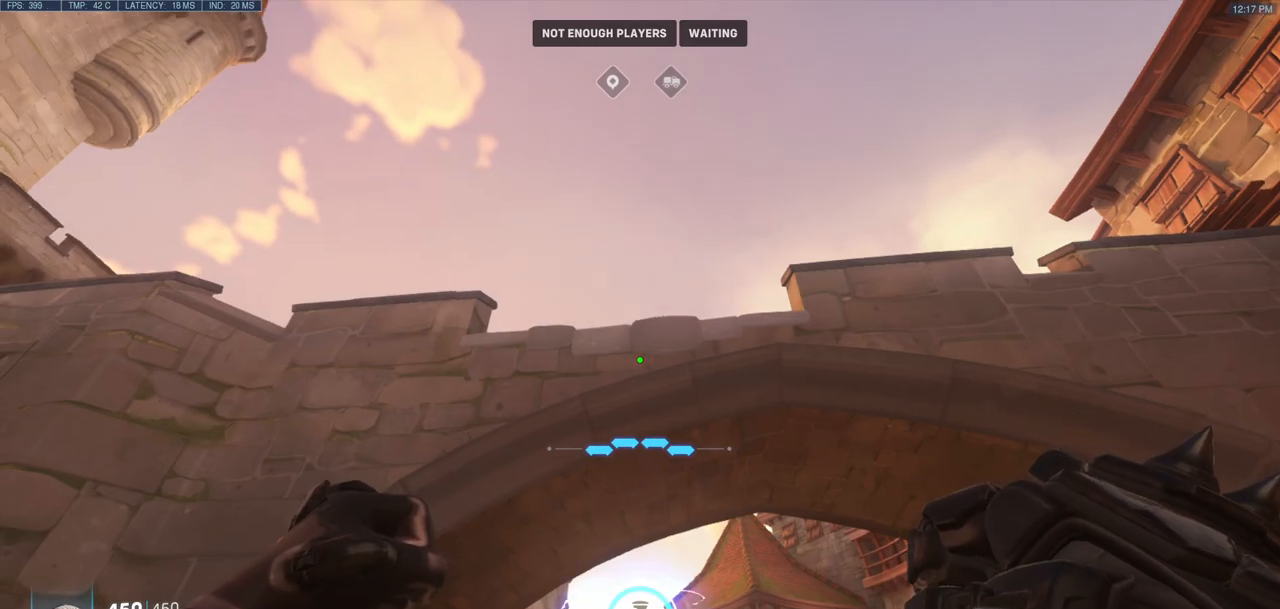
{"keys": [], "mouse": [], "events": []}
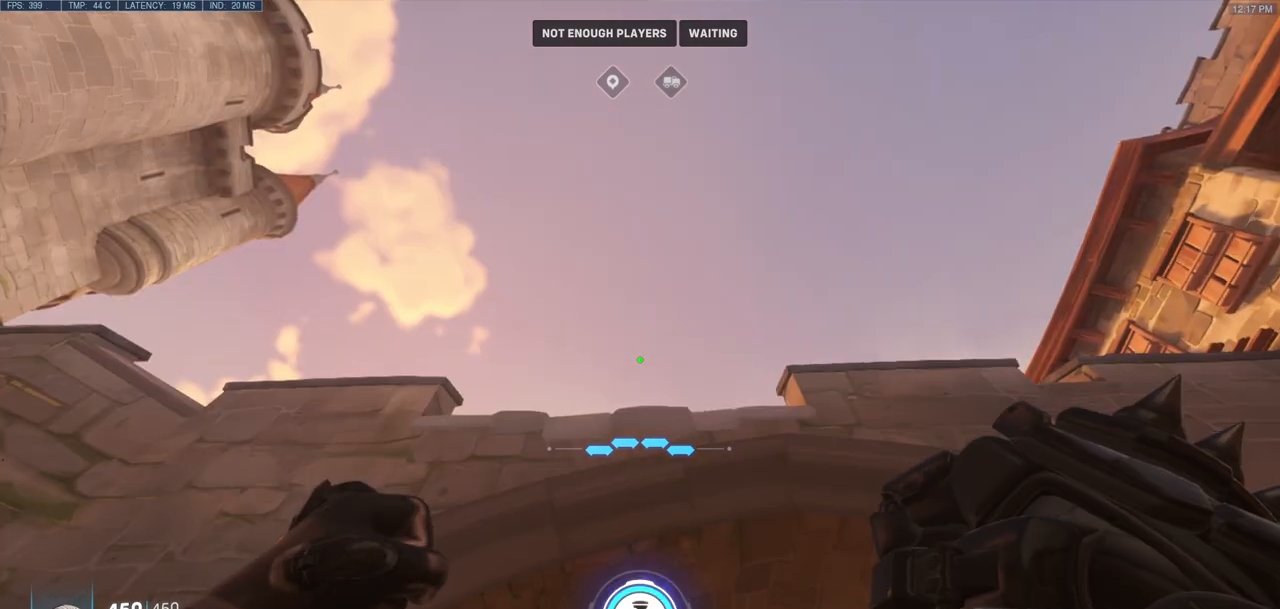
{"keys": ["s"], "mouse": [], "events": [[250, "e", "down"], [283, "e", "up"], [383, "s", "down"]]}
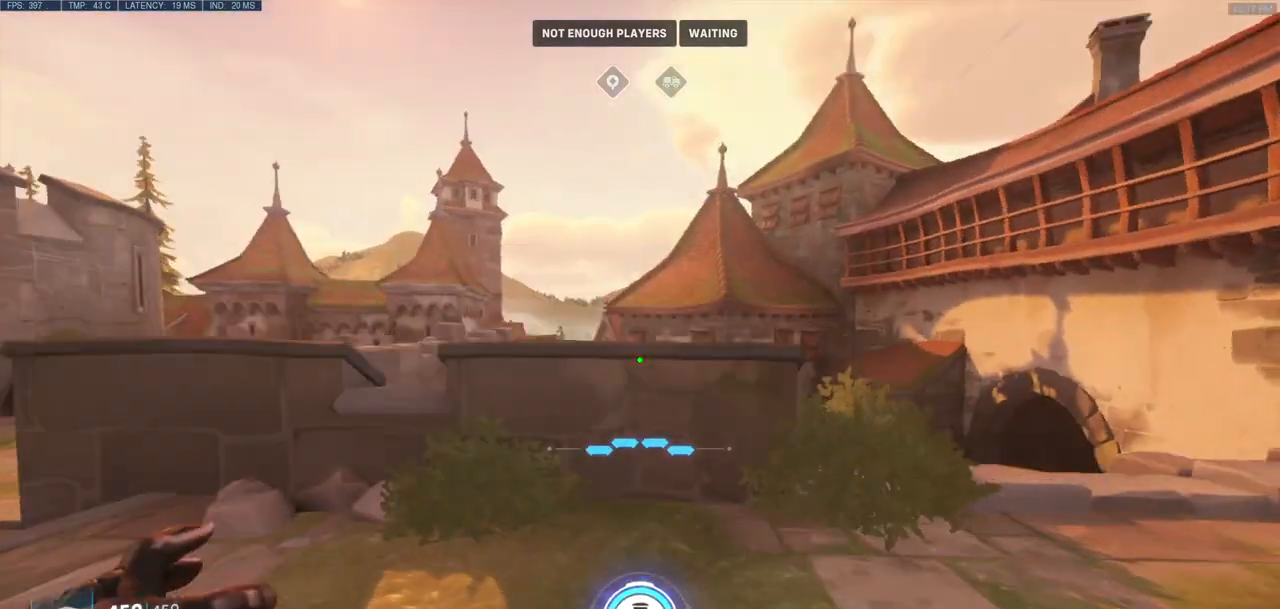
{"keys": ["s"], "mouse": [], "events": []}
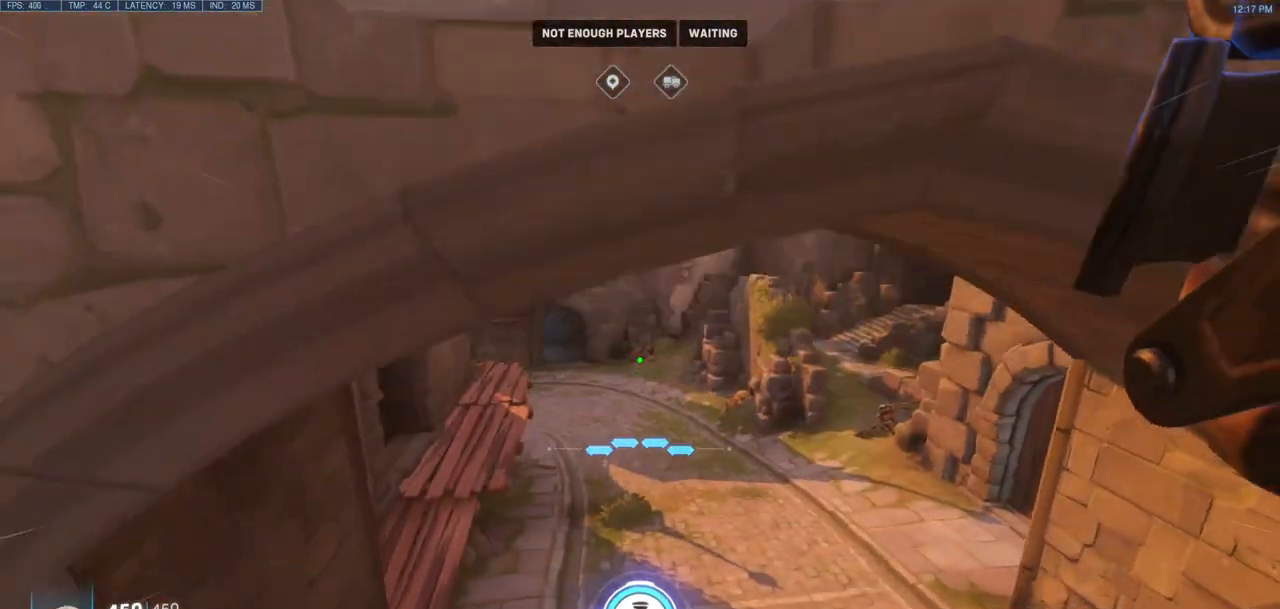
{"keys": [], "mouse": [], "events": [[33, "s", "up"]]}
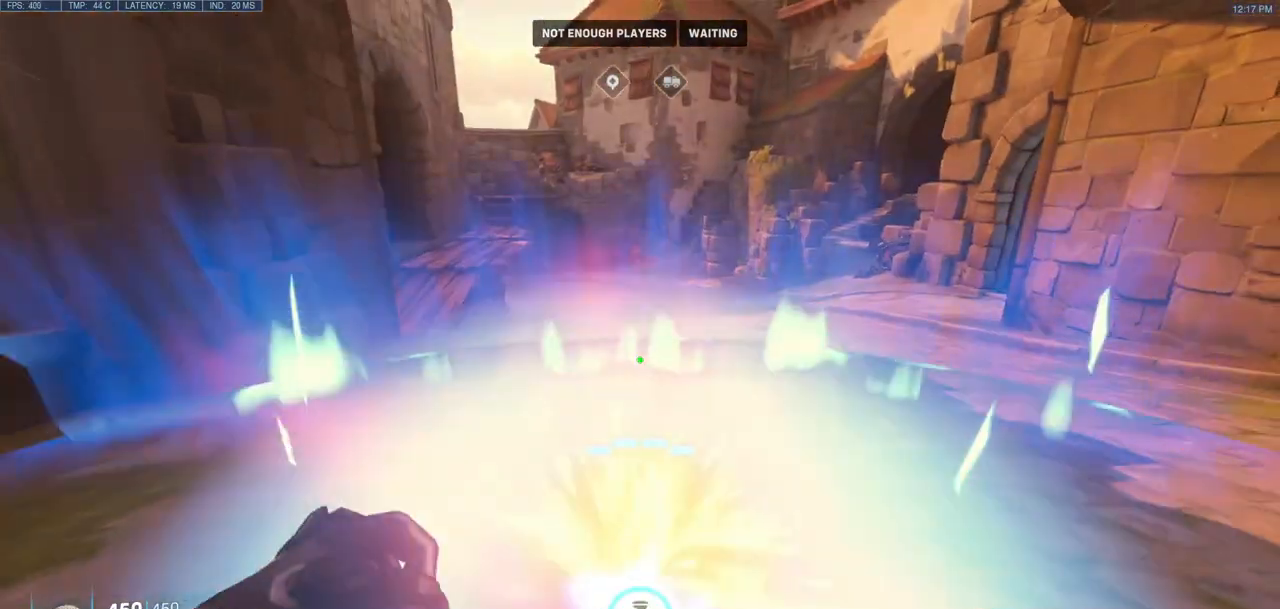
{"keys": [], "mouse": [], "events": []}
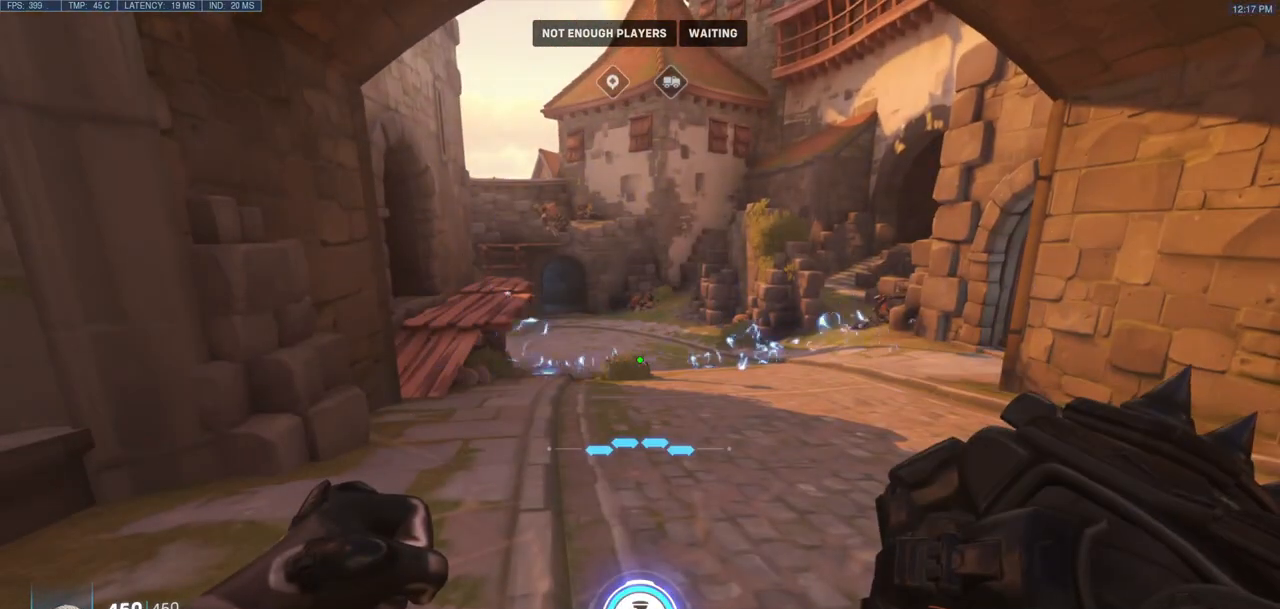
{"keys": ["s"], "mouse": [], "events": [[167, "e", "down"], [250, "e", "up"], [300, "s", "down"]]}
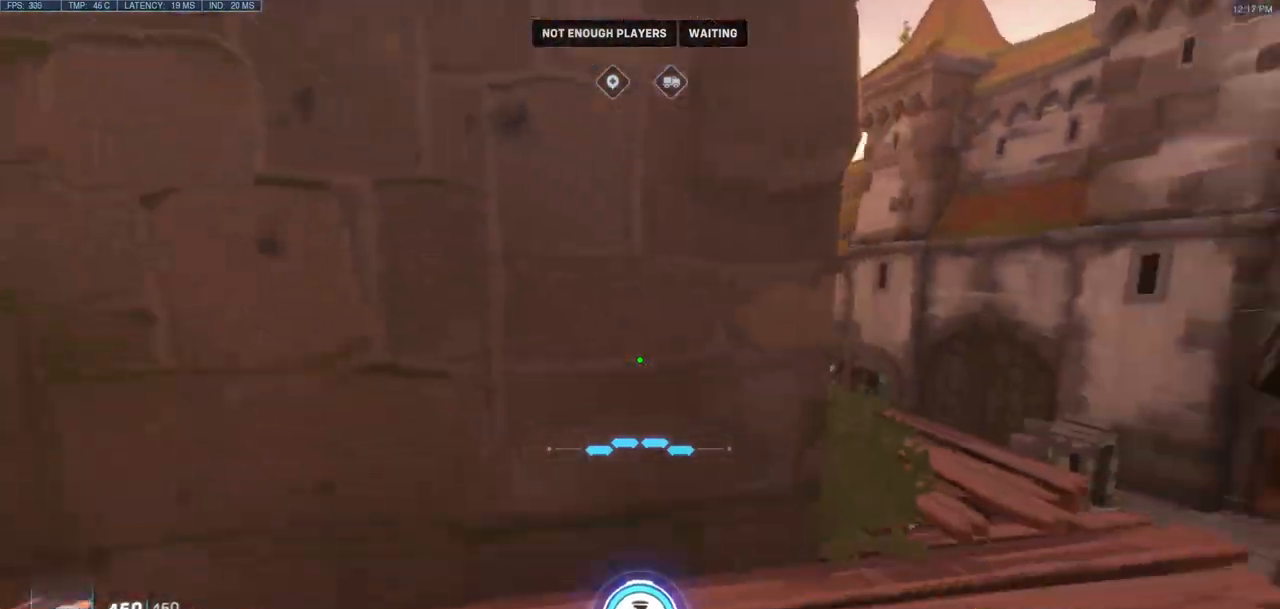
{"keys": [], "mouse": [], "events": [[33, "d", "down"], [267, "s", "up"], [417, "d", "up"]]}